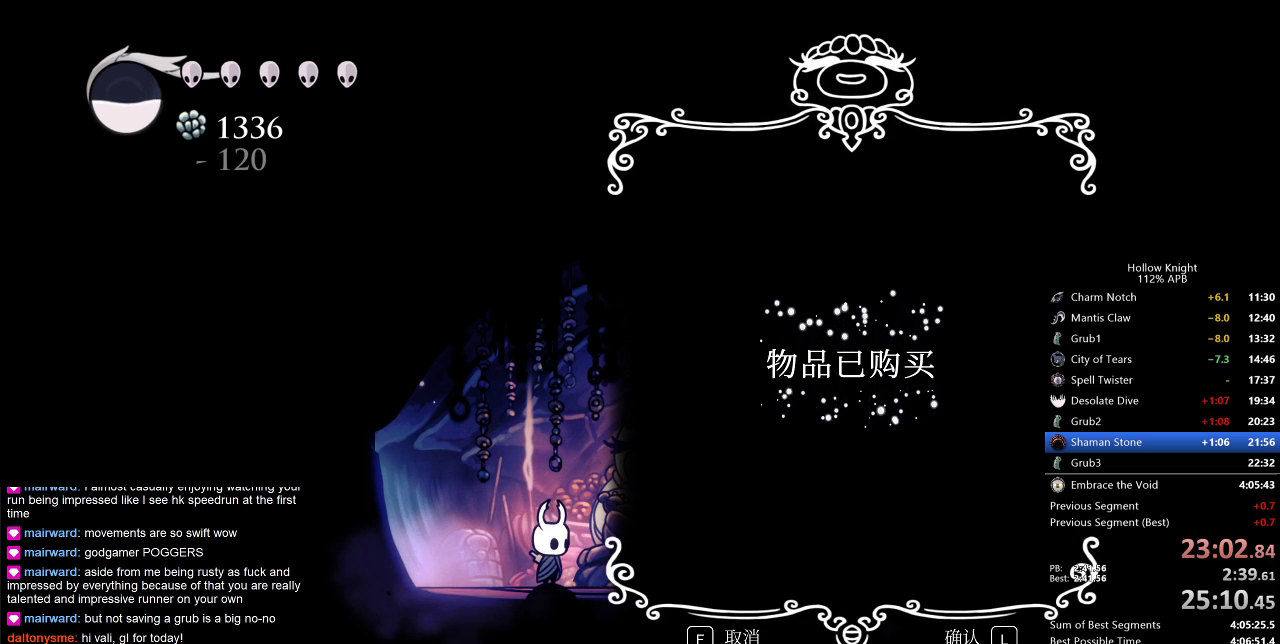
Gameplay with keyboard; each line is a JSON object with the keys held at the frame after it. "events" lists presses ("down") and releases ("up") of "cdash", "dash", "dnail", "down", "heal", "inv", "jump", "left", "nail", "right", "spell" and "up" between this image and that frame as [ms after this image, input, new state], when the widget could be followed in between. No other keys are recorded. Mouse input is not recorded. Key names are as the overlay labels them; some are game actions (e.g. jump) rather than physical keys.
{"keys": [], "events": []}
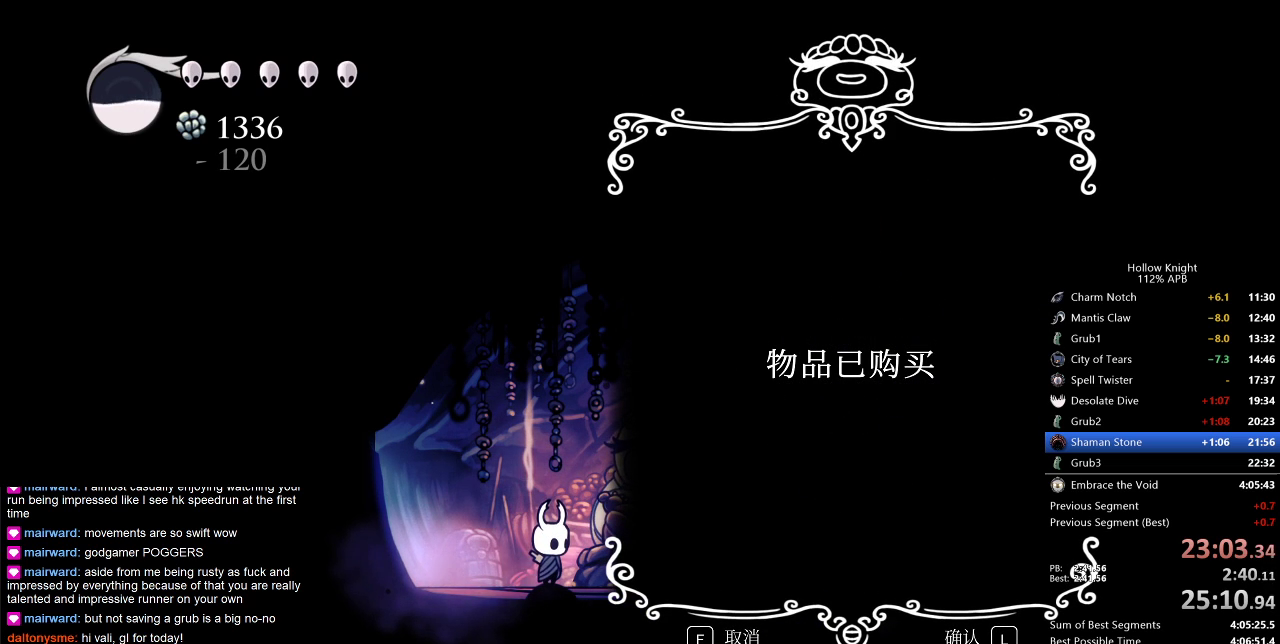
{"keys": [], "events": []}
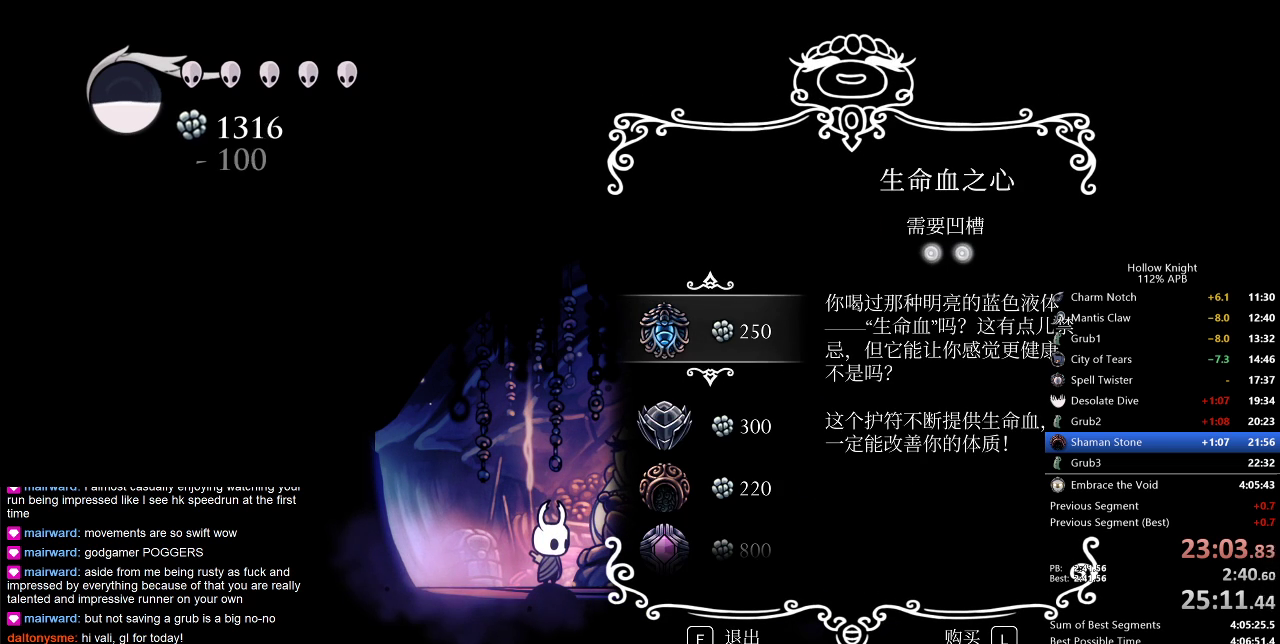
{"keys": [], "events": [[283, "down", "down"], [317, "down", "up"], [417, "down", "down"], [450, "down", "up"]]}
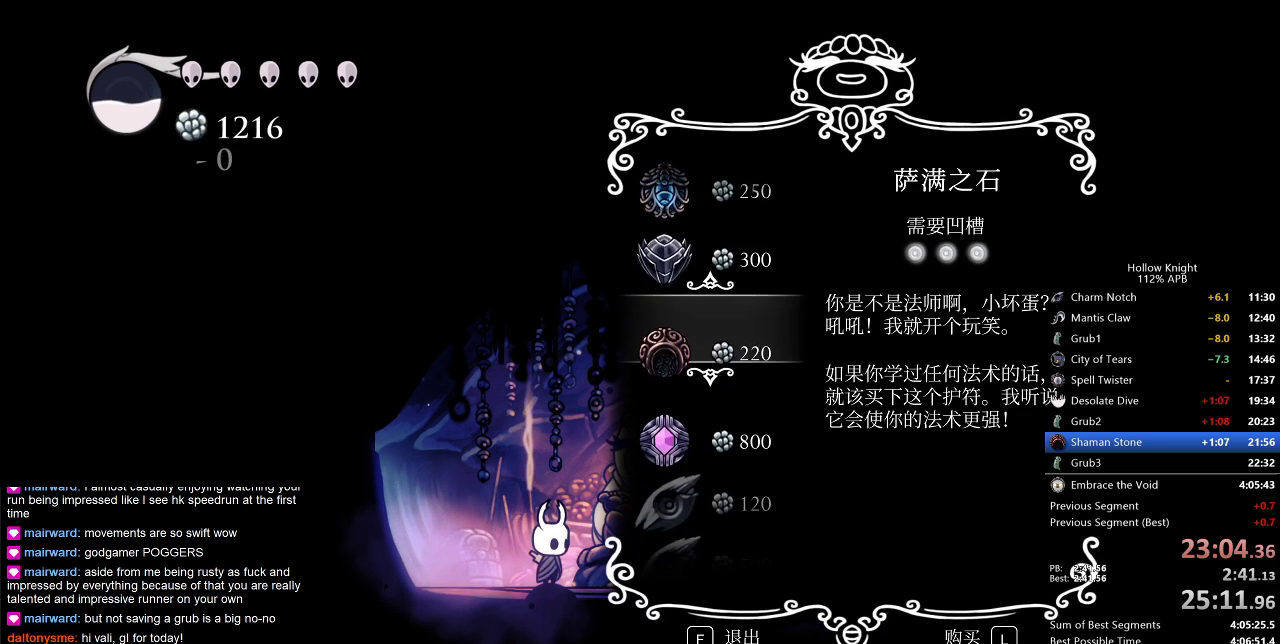
{"keys": [], "events": [[150, "jump", "down"], [183, "jump", "up"], [283, "jump", "down"], [317, "jump", "up"], [417, "jump", "down"], [467, "jump", "up"]]}
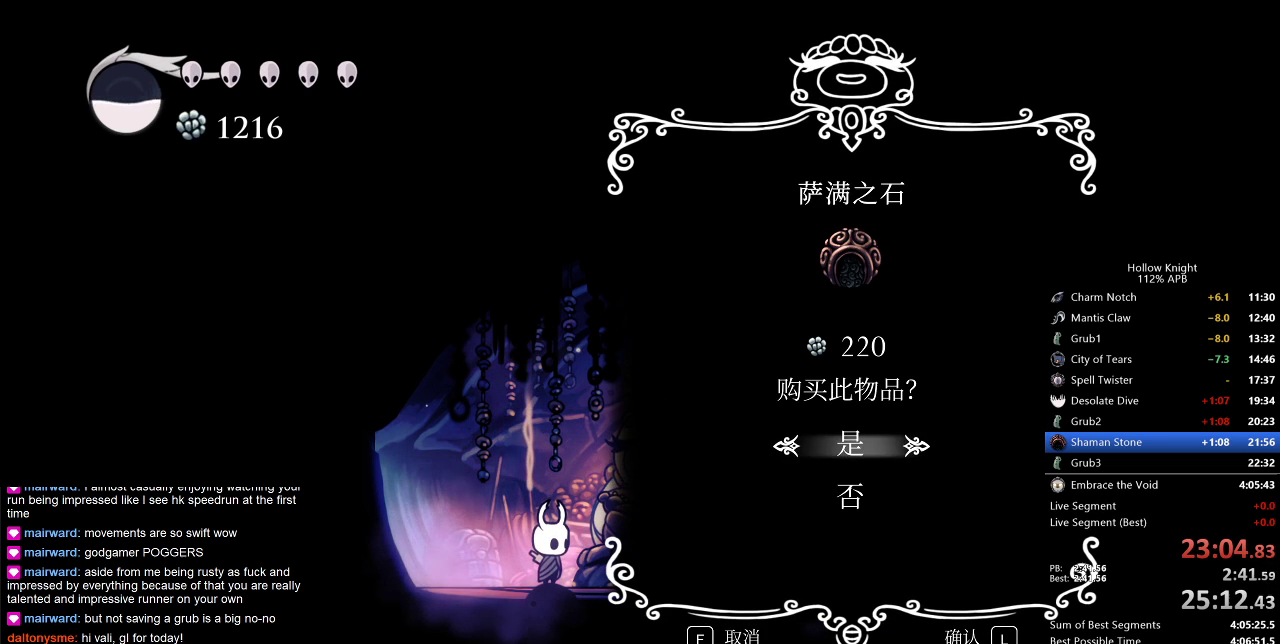
{"keys": [], "events": [[33, "jump", "down"], [50, "jump", "up"], [167, "jump", "down"], [200, "jump", "up"], [250, "jump", "down"], [317, "jump", "up"], [367, "jump", "down"], [400, "jump", "up"]]}
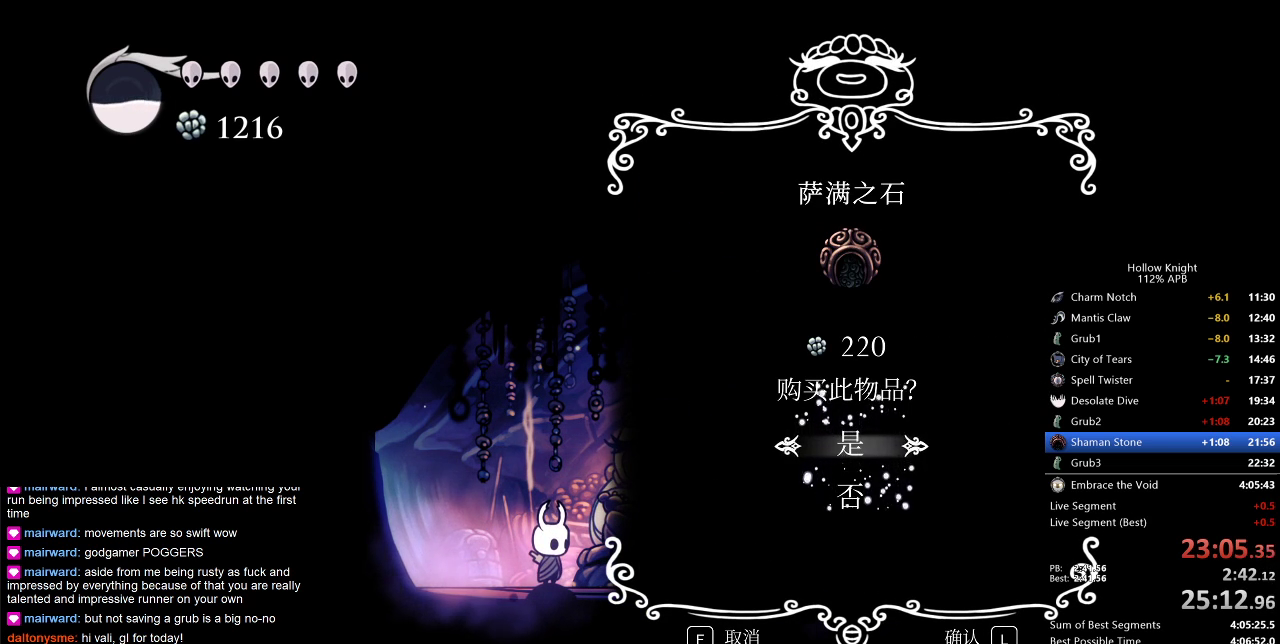
{"keys": [], "events": []}
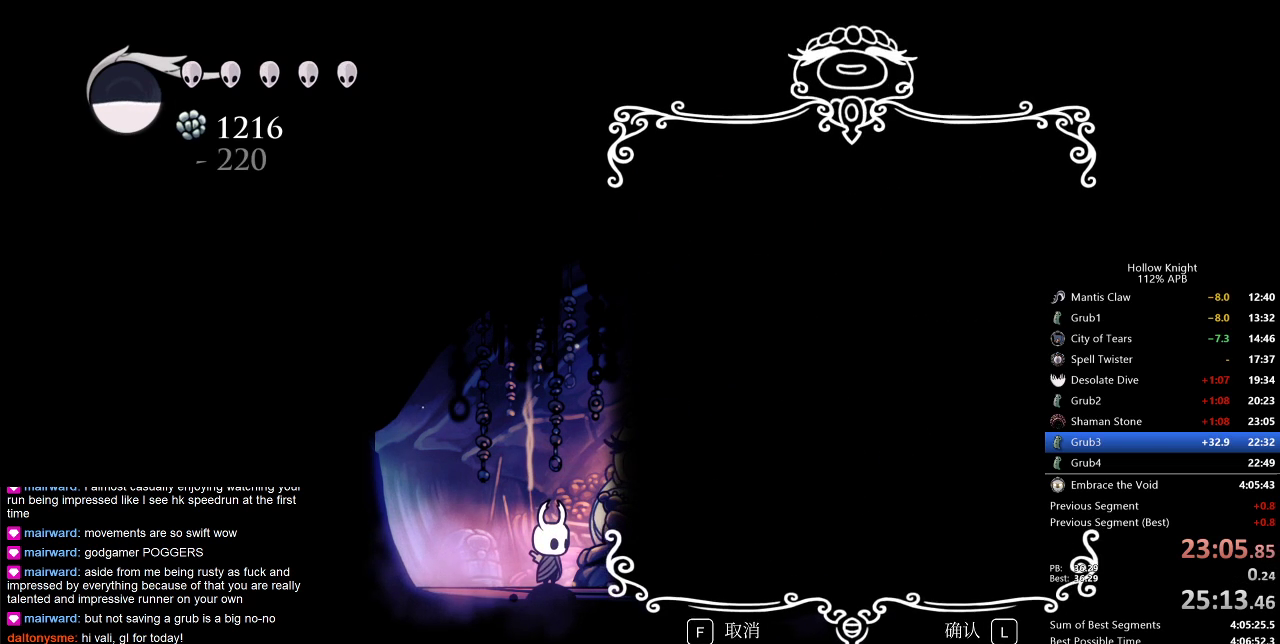
{"keys": [], "events": []}
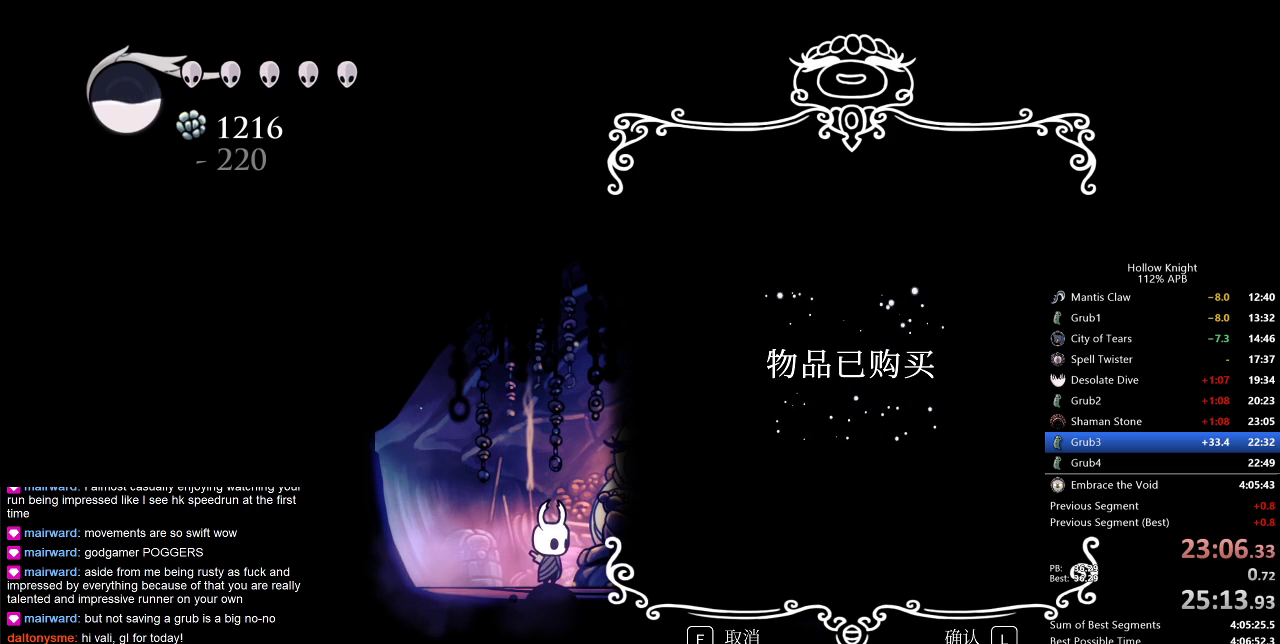
{"keys": [], "events": []}
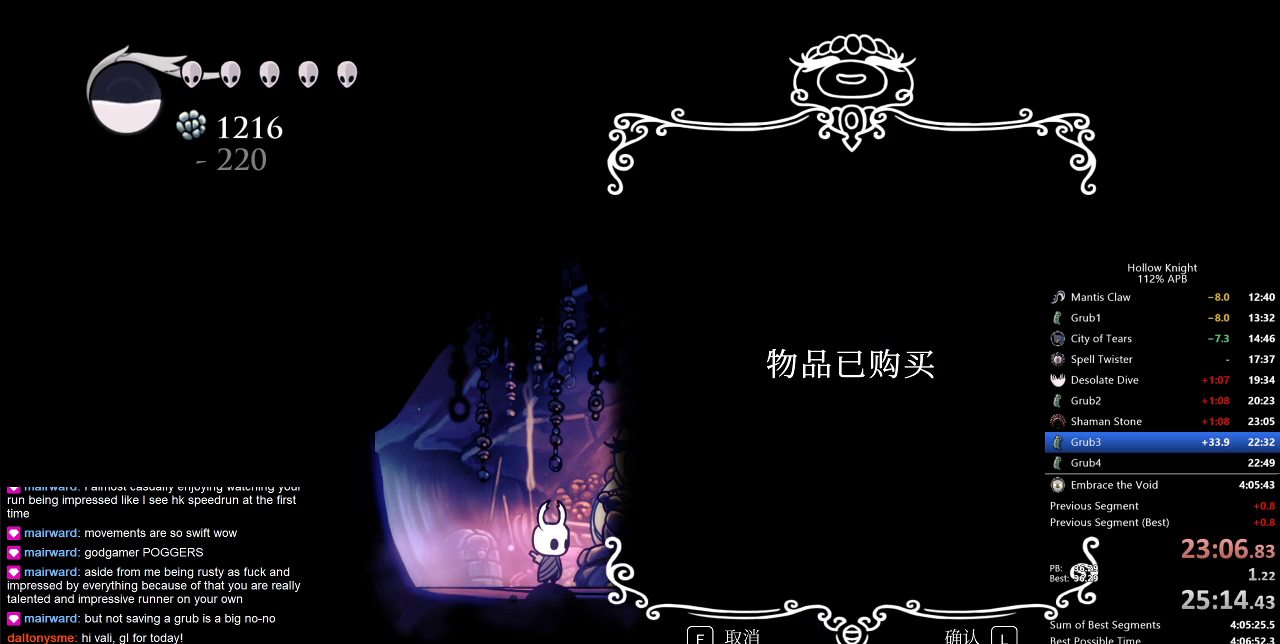
{"keys": [], "events": []}
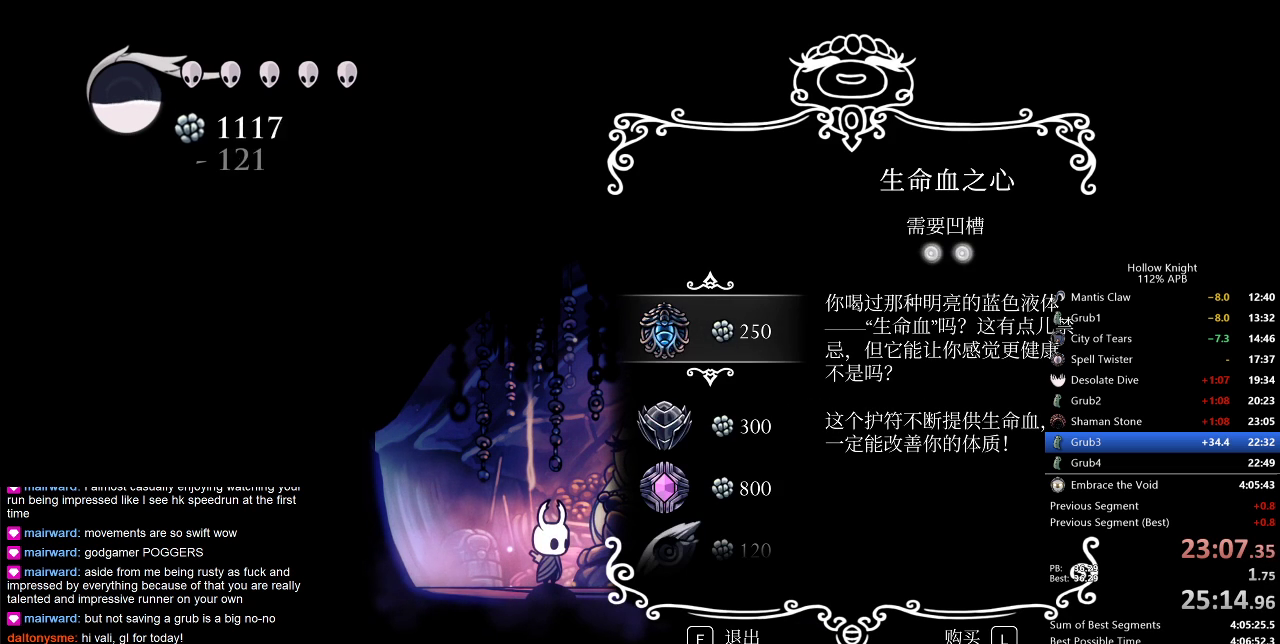
{"keys": [], "events": [[100, "down", "down"], [150, "down", "up"], [250, "down", "down"], [283, "down", "up"], [383, "down", "down"], [483, "down", "up"]]}
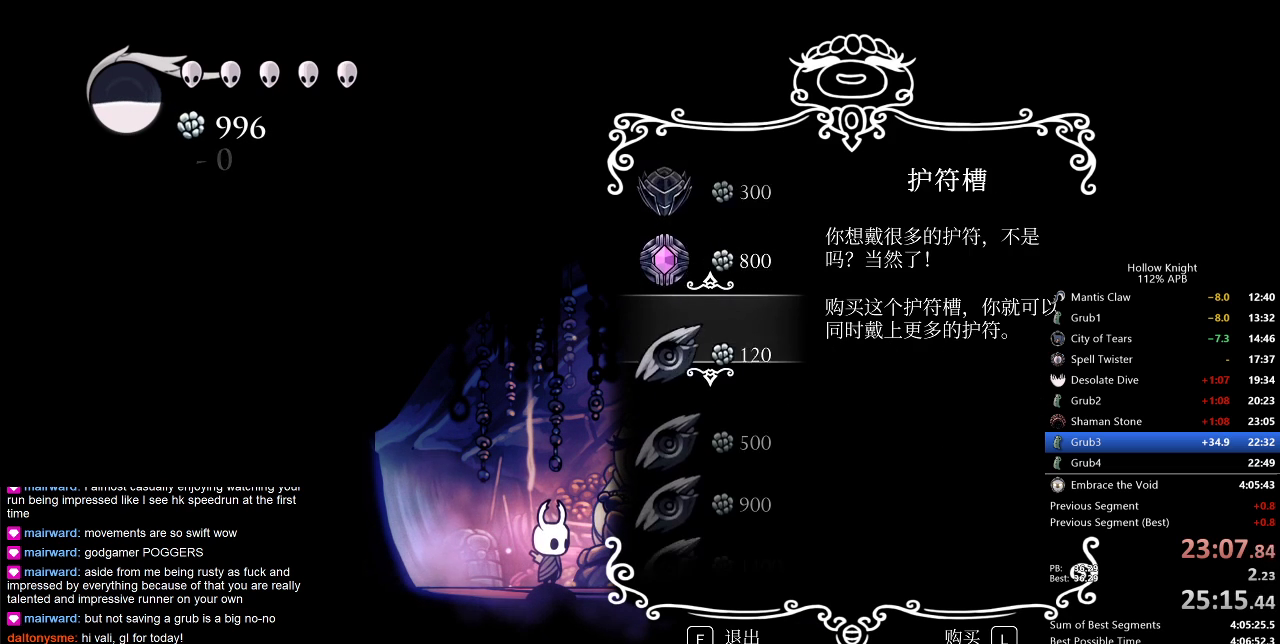
{"keys": [], "events": [[117, "jump", "down"], [167, "jump", "up"], [250, "jump", "down"], [300, "jump", "up"], [383, "jump", "down"], [450, "jump", "up"]]}
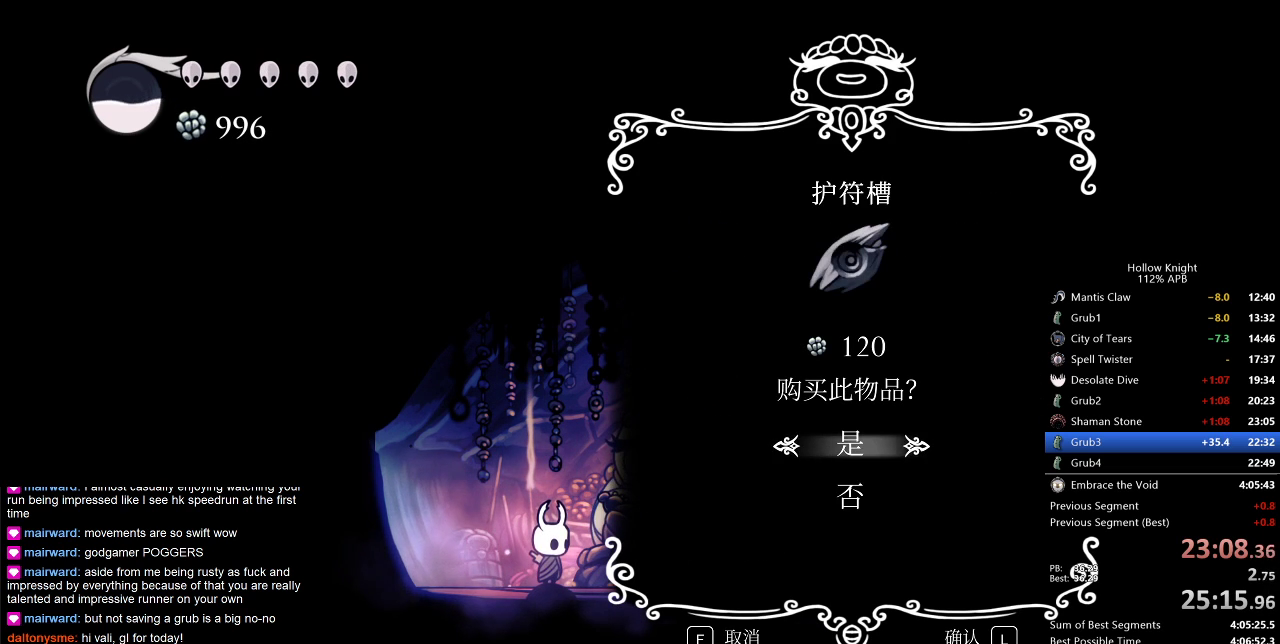
{"keys": [], "events": [[33, "jump", "down"], [83, "jump", "up"], [117, "jump", "down"], [167, "jump", "up"], [233, "jump", "down"], [333, "jump", "up"]]}
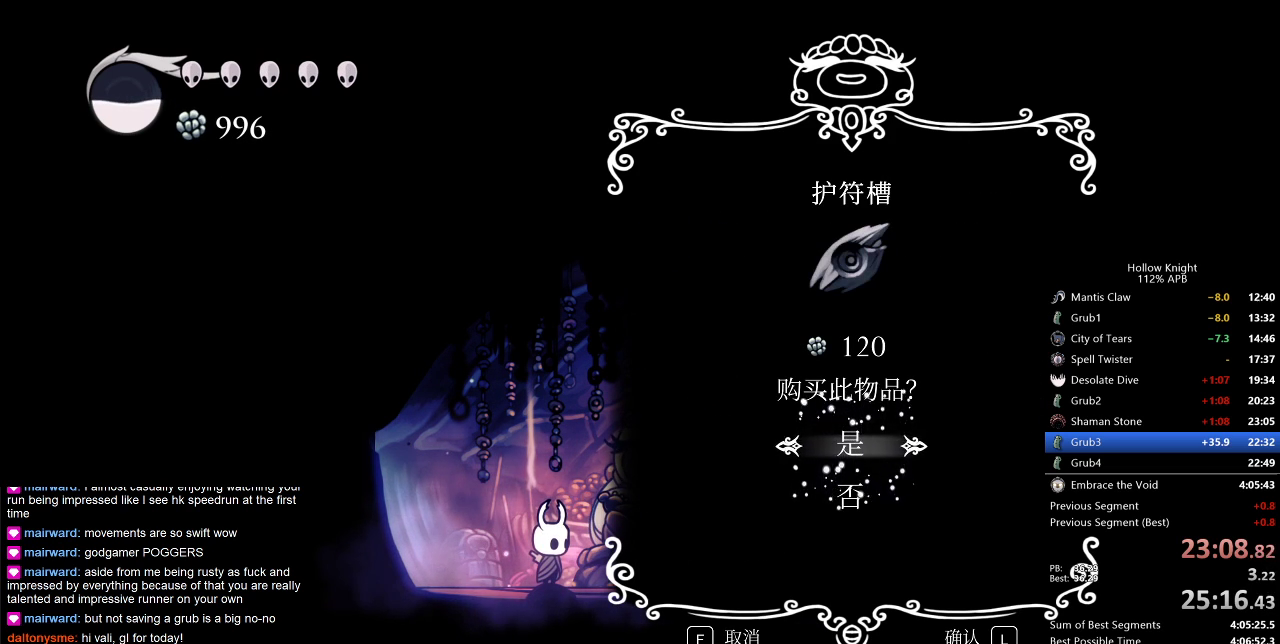
{"keys": [], "events": []}
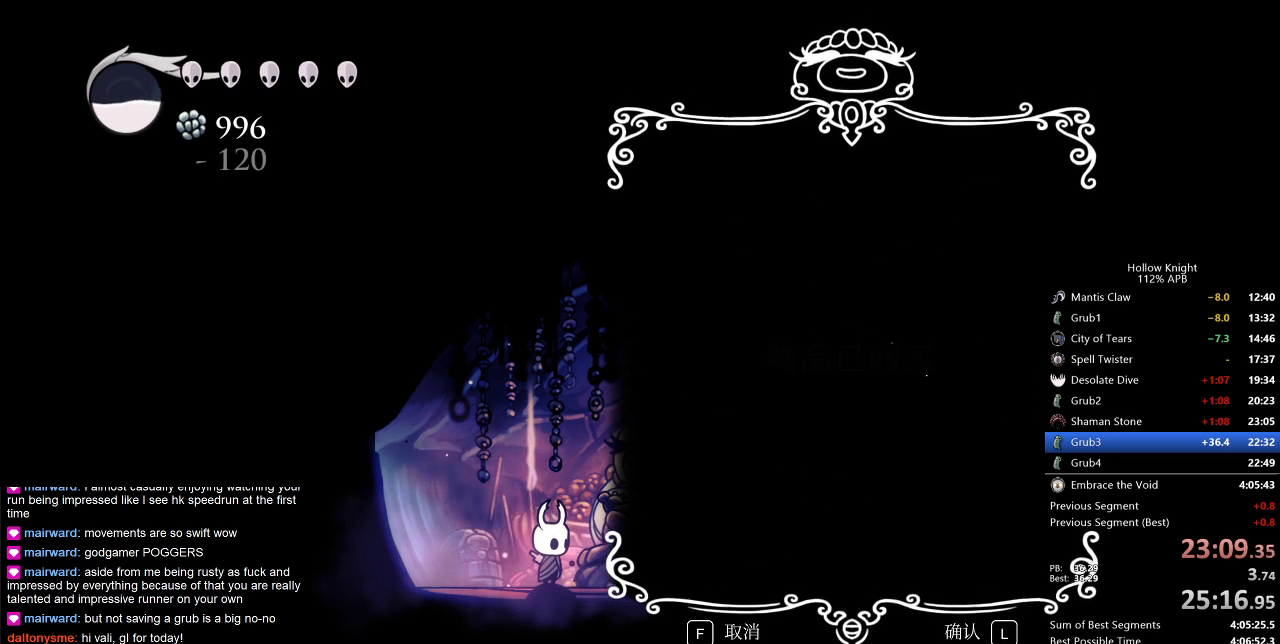
{"keys": [], "events": []}
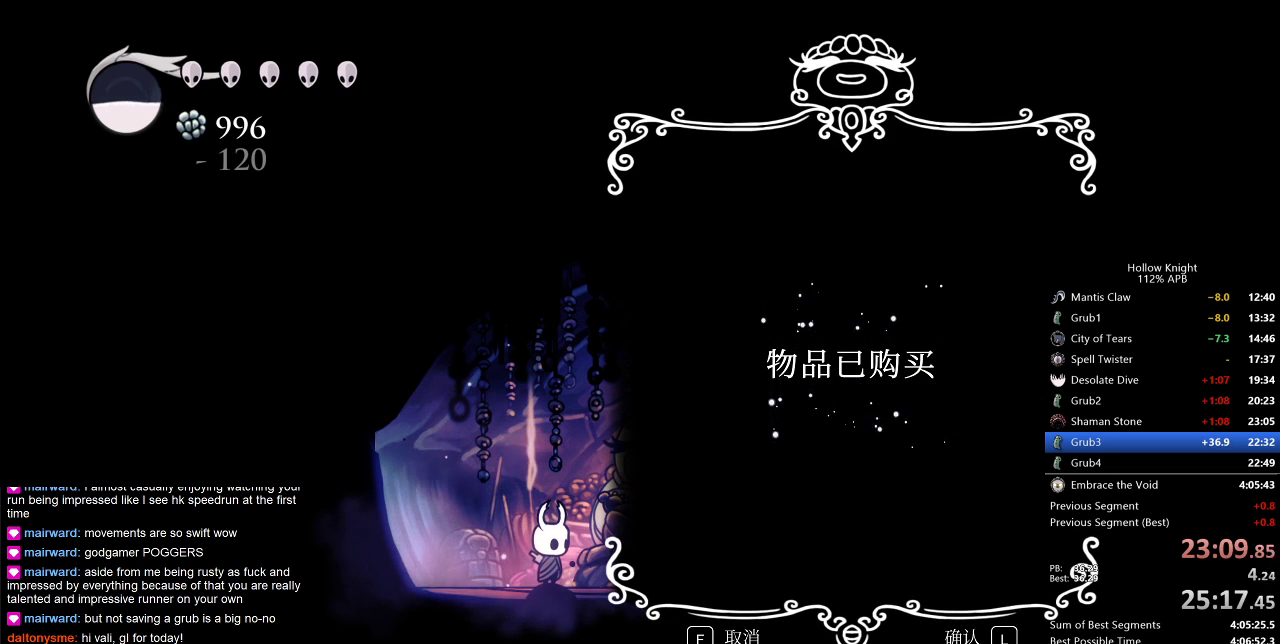
{"keys": [], "events": []}
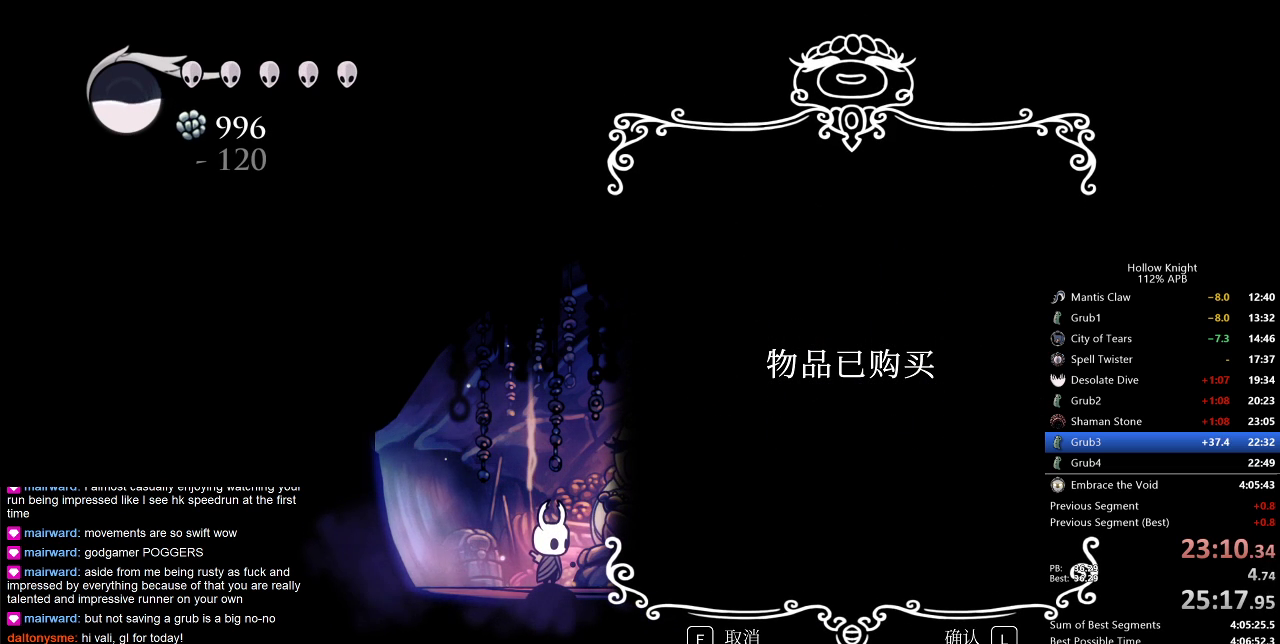
{"keys": ["heal"], "events": [[500, "heal", "down"]]}
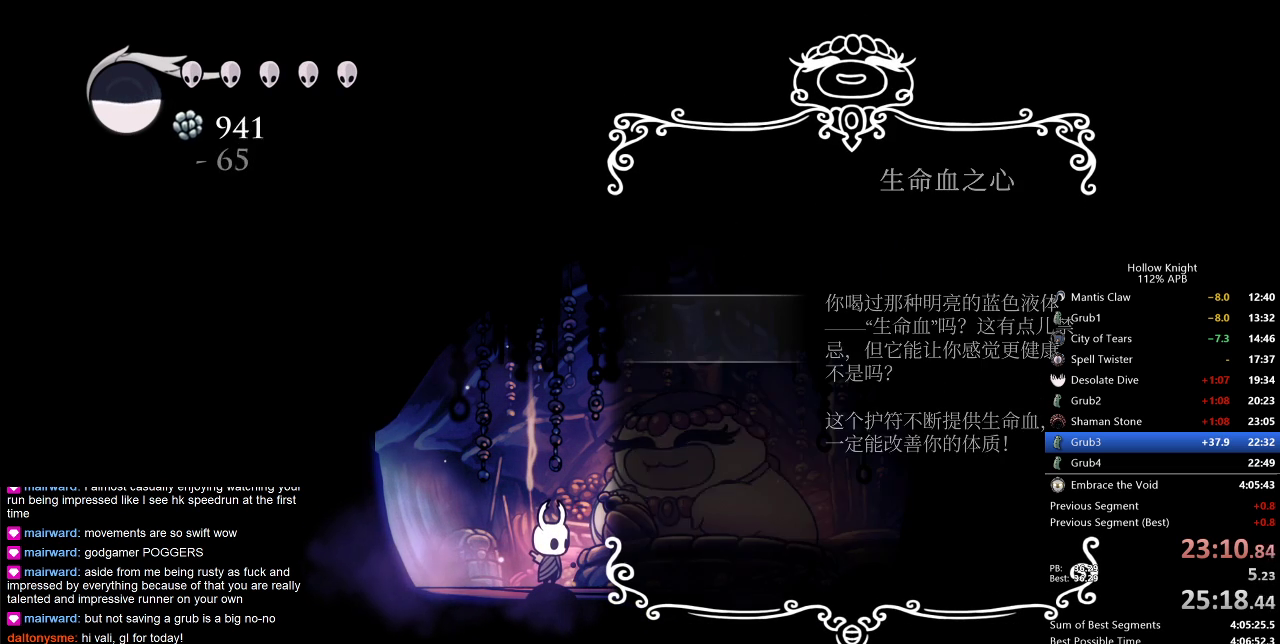
{"keys": ["dash", "left"], "events": [[67, "heal", "up"], [200, "left", "down"], [283, "dash", "down"], [333, "dash", "up"], [433, "dash", "down"]]}
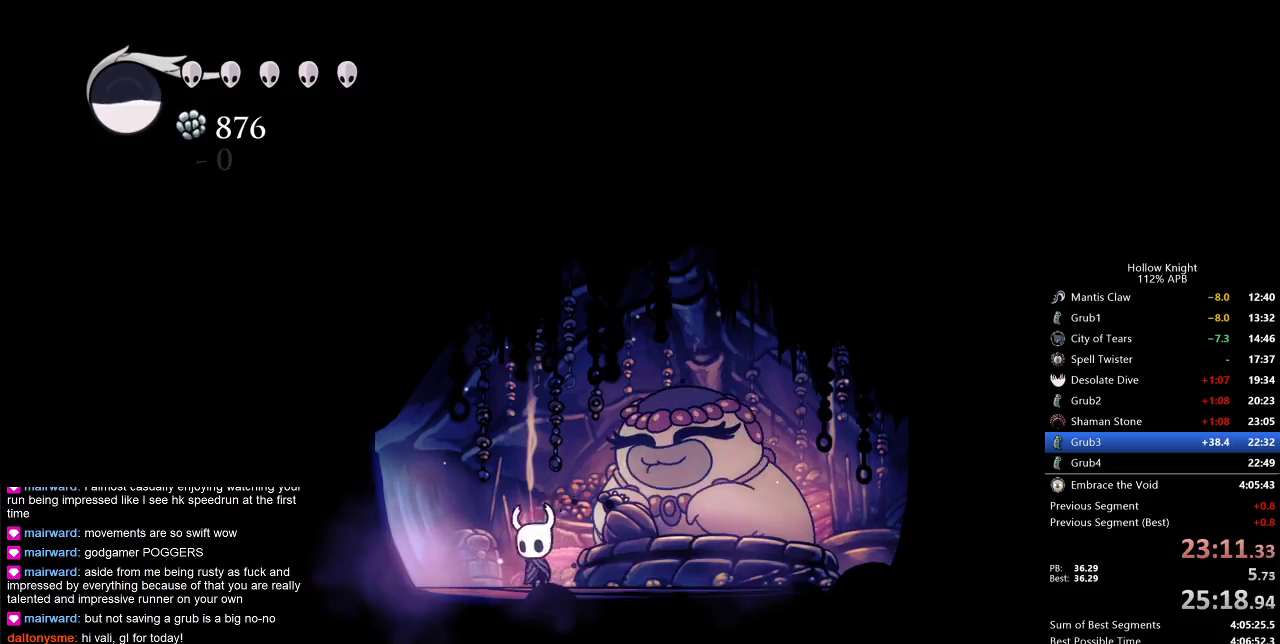
{"keys": ["left"], "events": [[17, "dash", "up"], [67, "dash", "down"], [117, "dash", "up"], [167, "dash", "down"], [250, "dash", "up"]]}
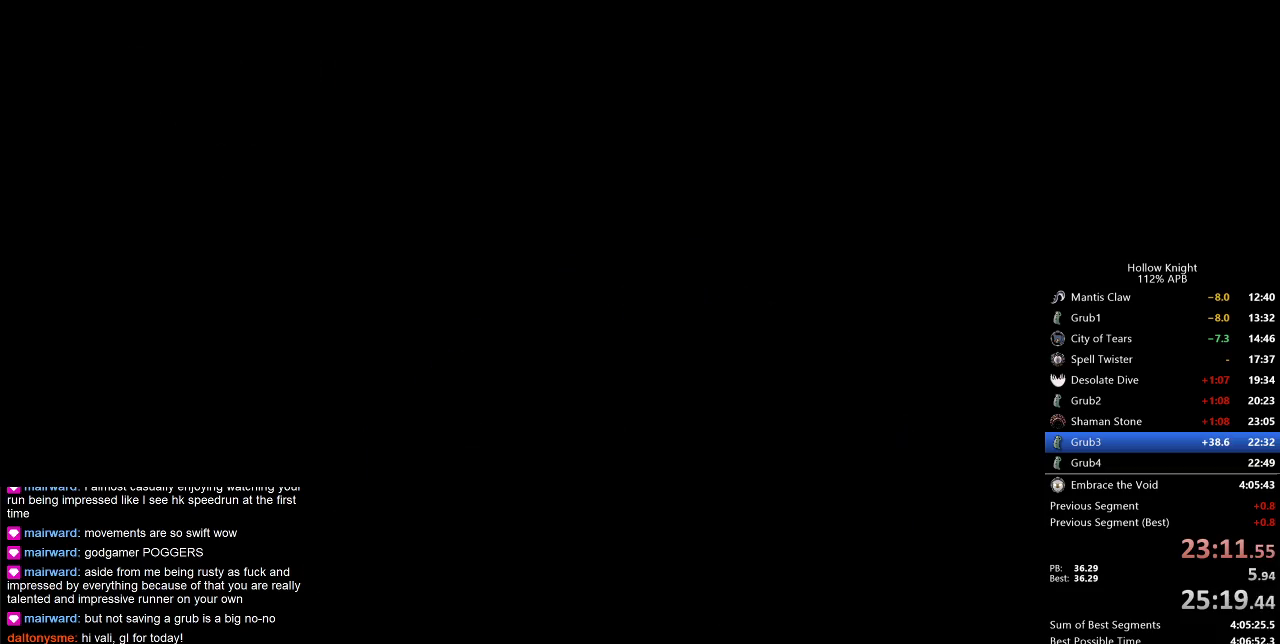
{"keys": ["left"], "events": []}
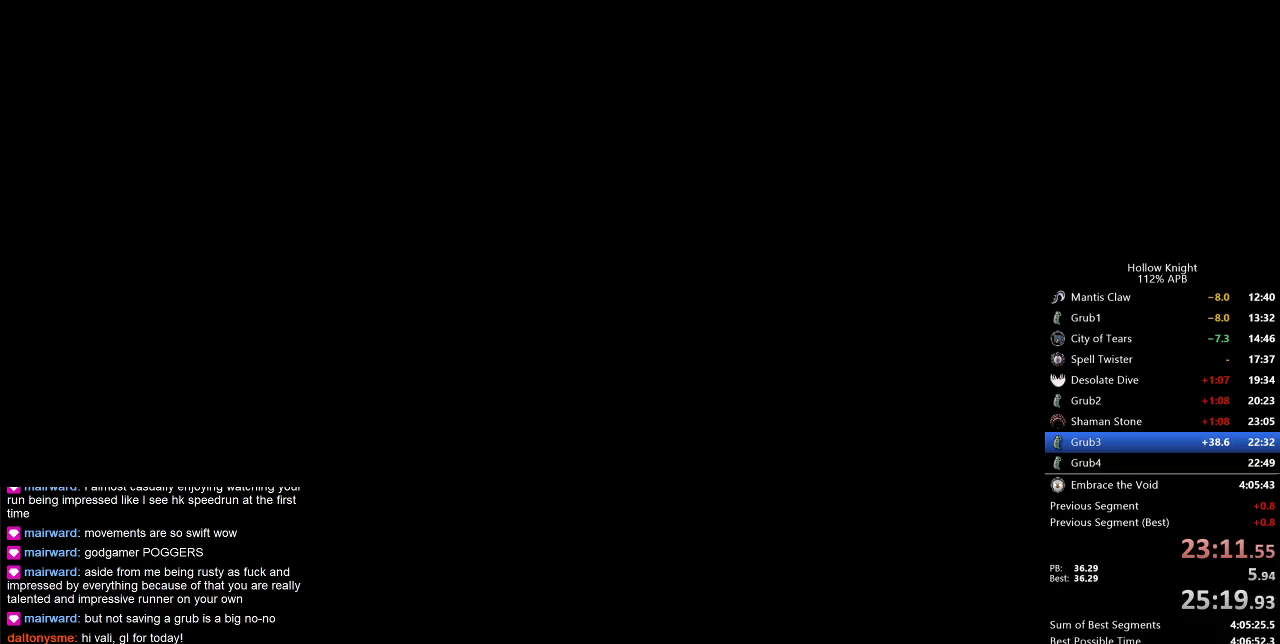
{"keys": ["left"], "events": []}
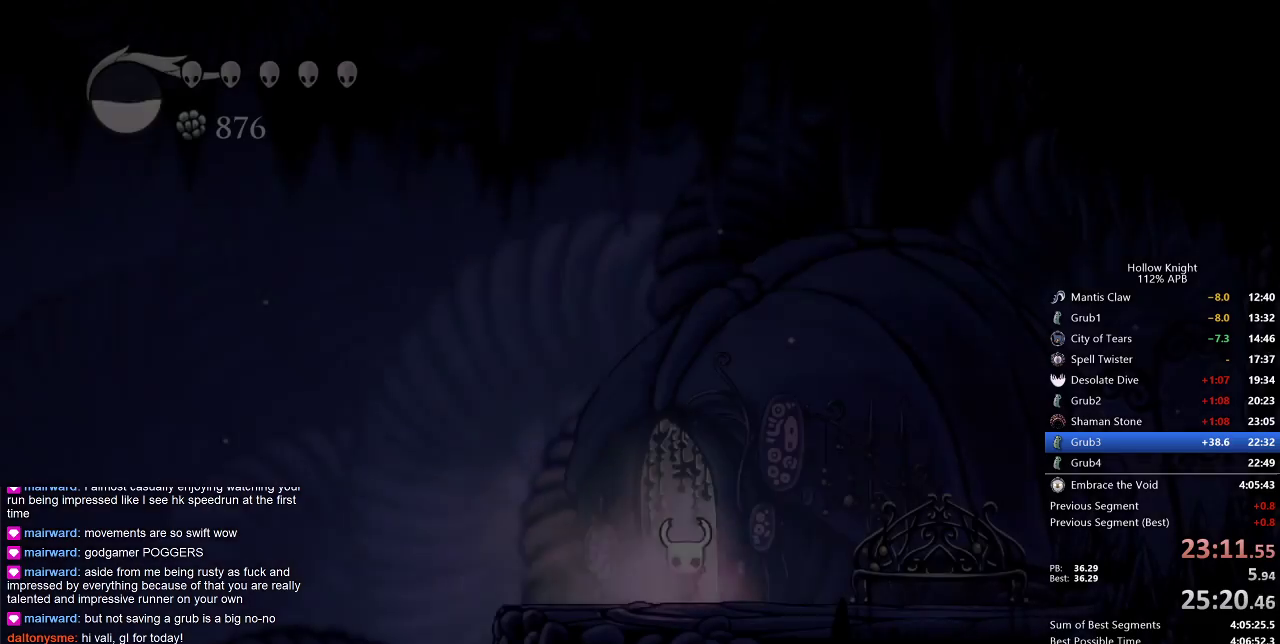
{"keys": ["left"], "events": []}
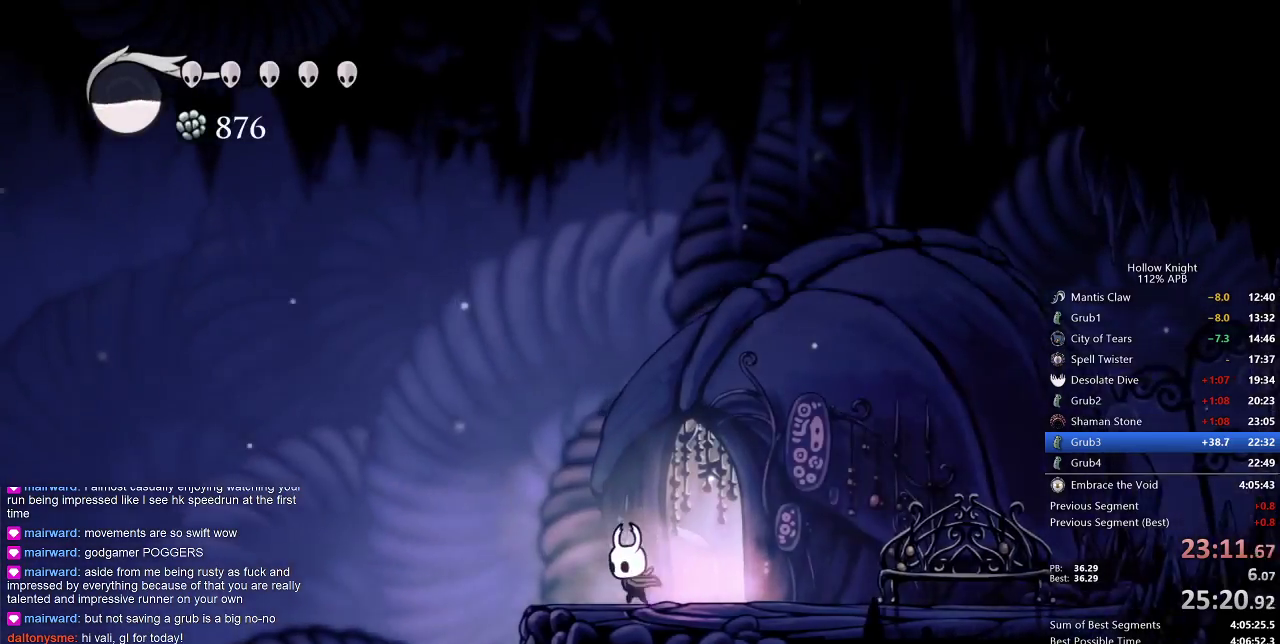
{"keys": ["left"], "events": [[150, "dash", "down"], [233, "dash", "up"]]}
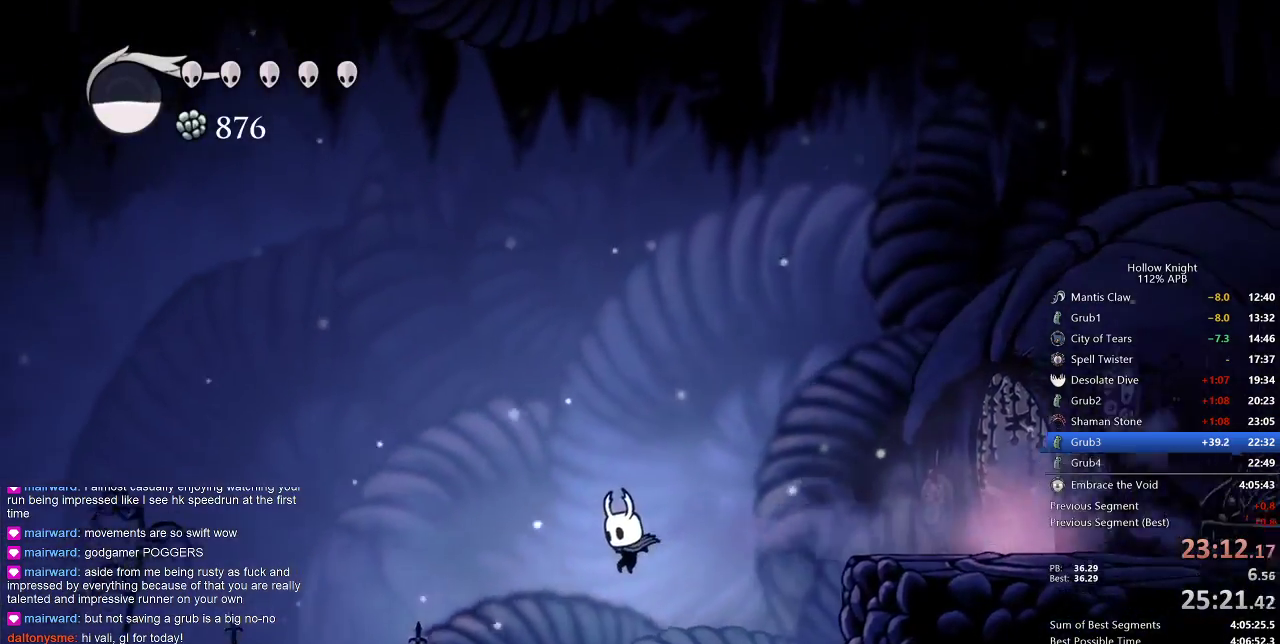
{"keys": ["left"], "events": [[183, "dash", "down"], [333, "dash", "up"]]}
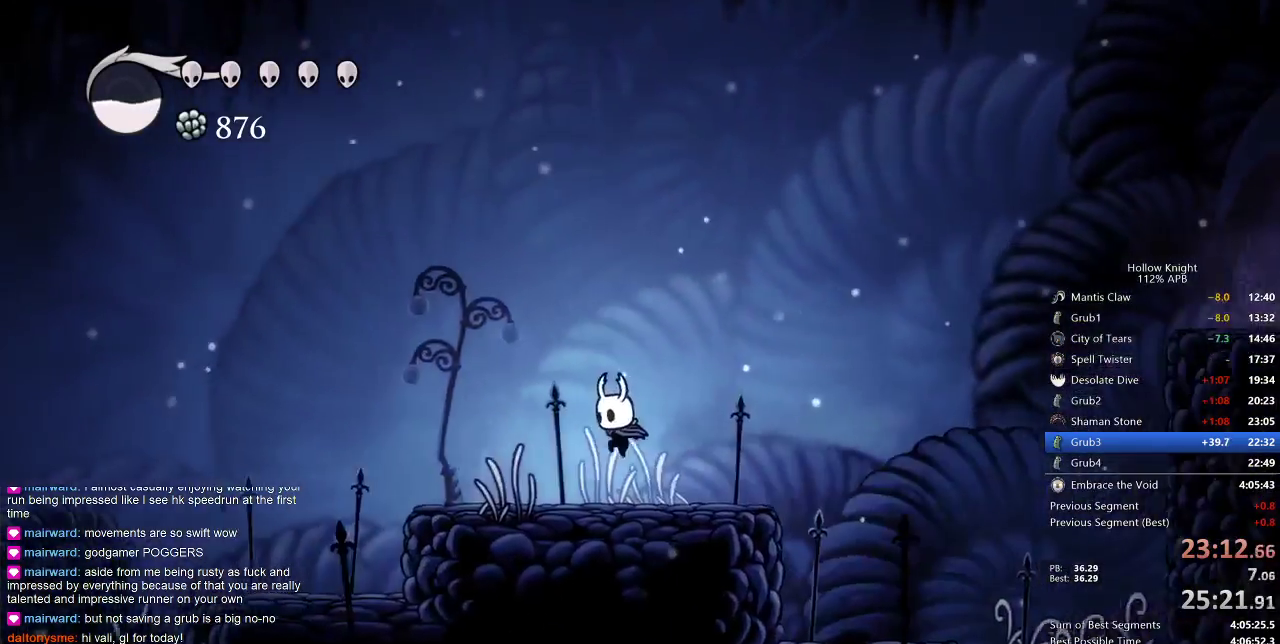
{"keys": ["dash", "left"], "events": [[433, "dash", "down"]]}
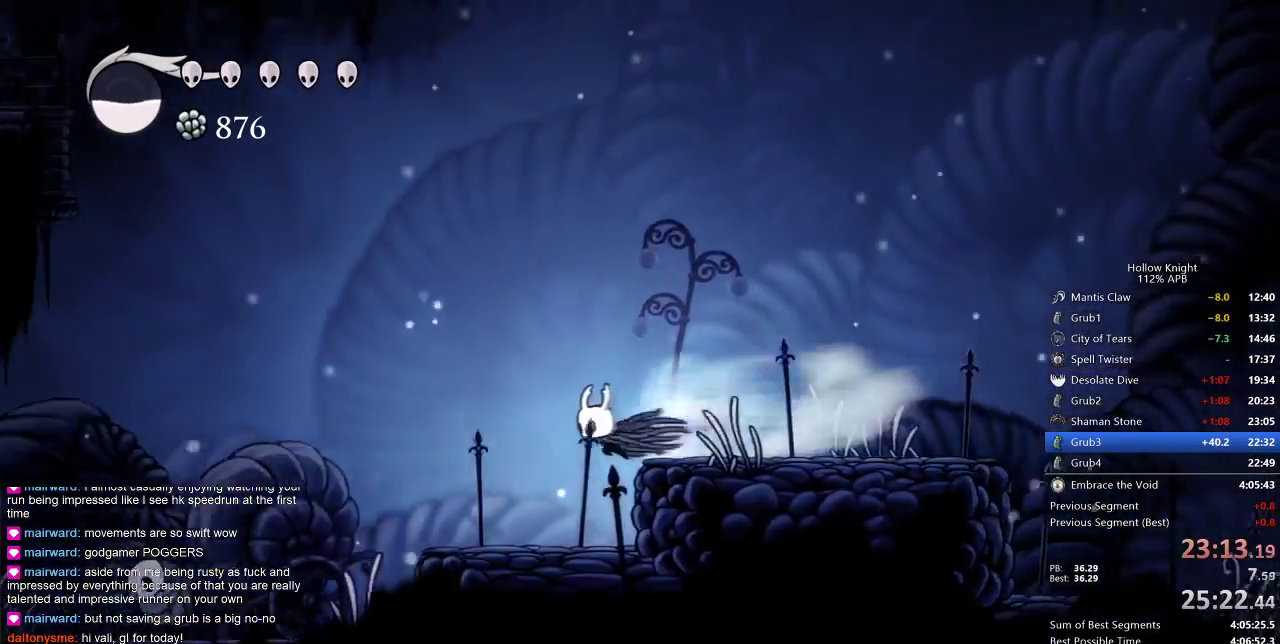
{"keys": ["down", "left", "nail"], "events": [[67, "dash", "up"], [317, "down", "down"], [417, "nail", "down"]]}
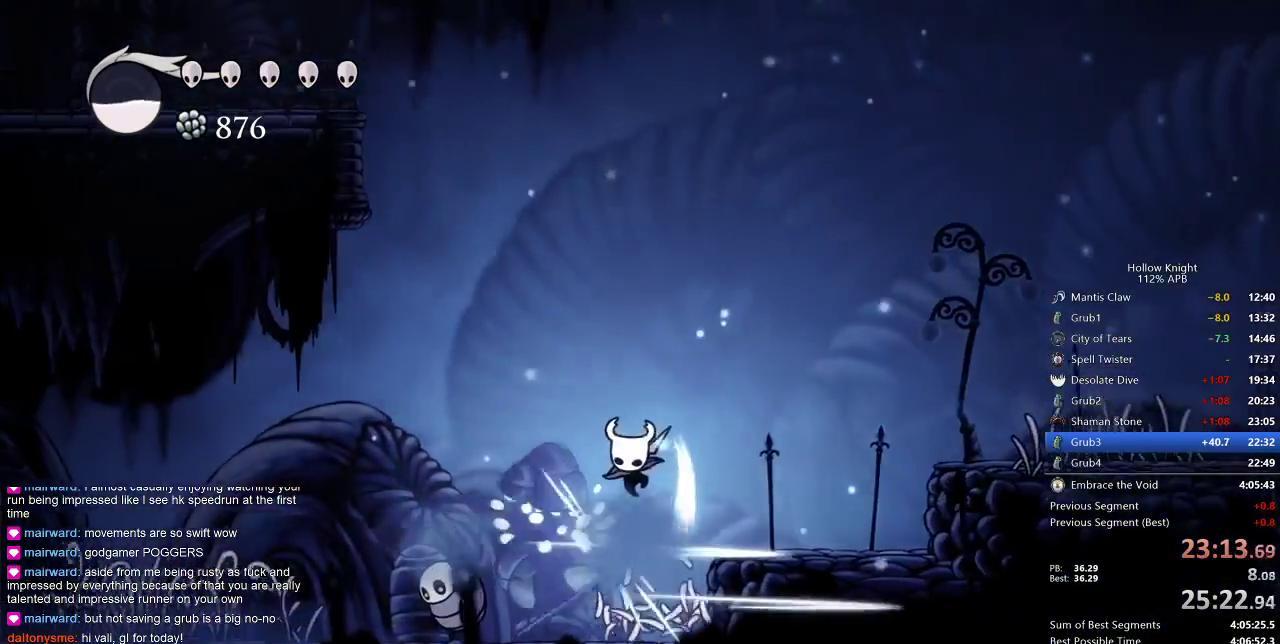
{"keys": ["left"], "events": [[17, "down", "up"], [67, "dash", "down"], [67, "nail", "up"], [200, "dash", "up"]]}
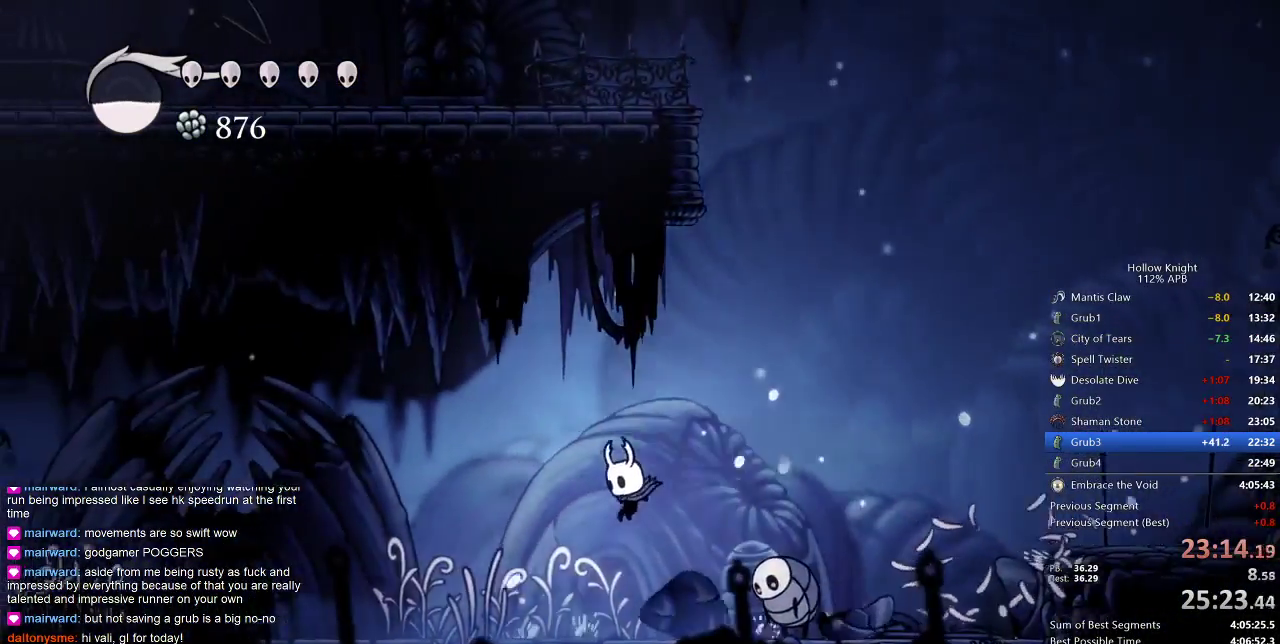
{"keys": ["left"], "events": [[300, "dash", "down"], [400, "dash", "up"]]}
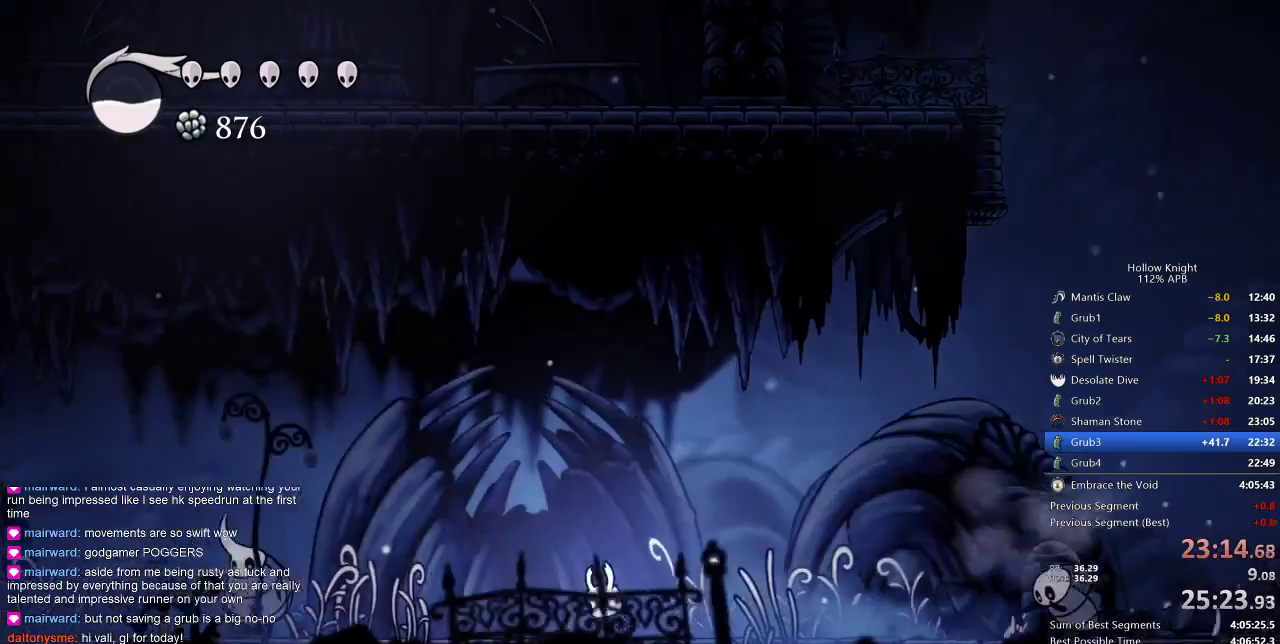
{"keys": ["left"], "events": [[200, "jump", "down"], [417, "dash", "down"], [467, "jump", "up"], [500, "dash", "up"]]}
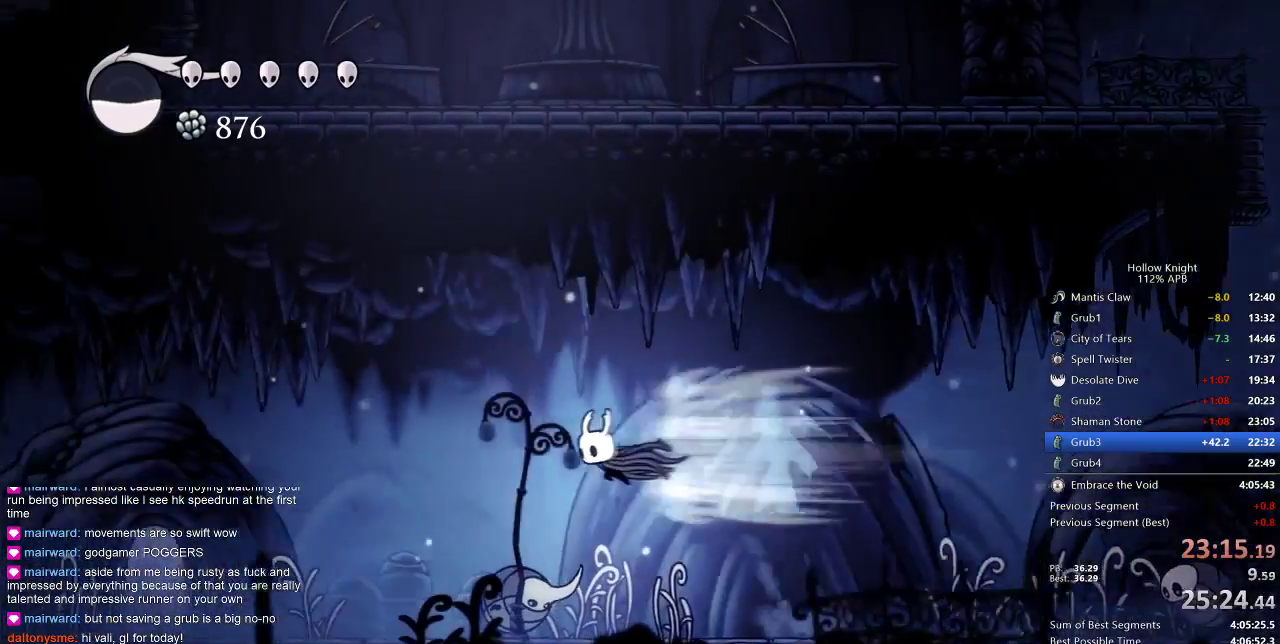
{"keys": ["left"], "events": []}
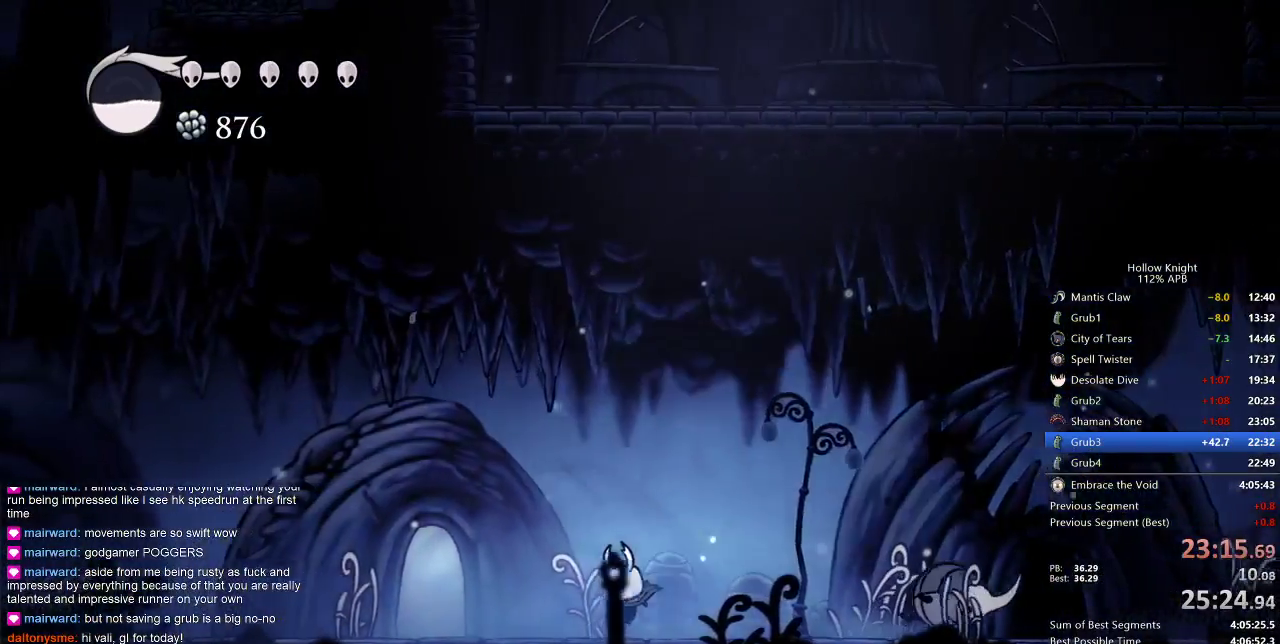
{"keys": ["right"], "events": [[133, "dash", "down"], [133, "left", "up"], [183, "dash", "up"], [317, "right", "down"], [400, "up", "down"], [500, "up", "up"]]}
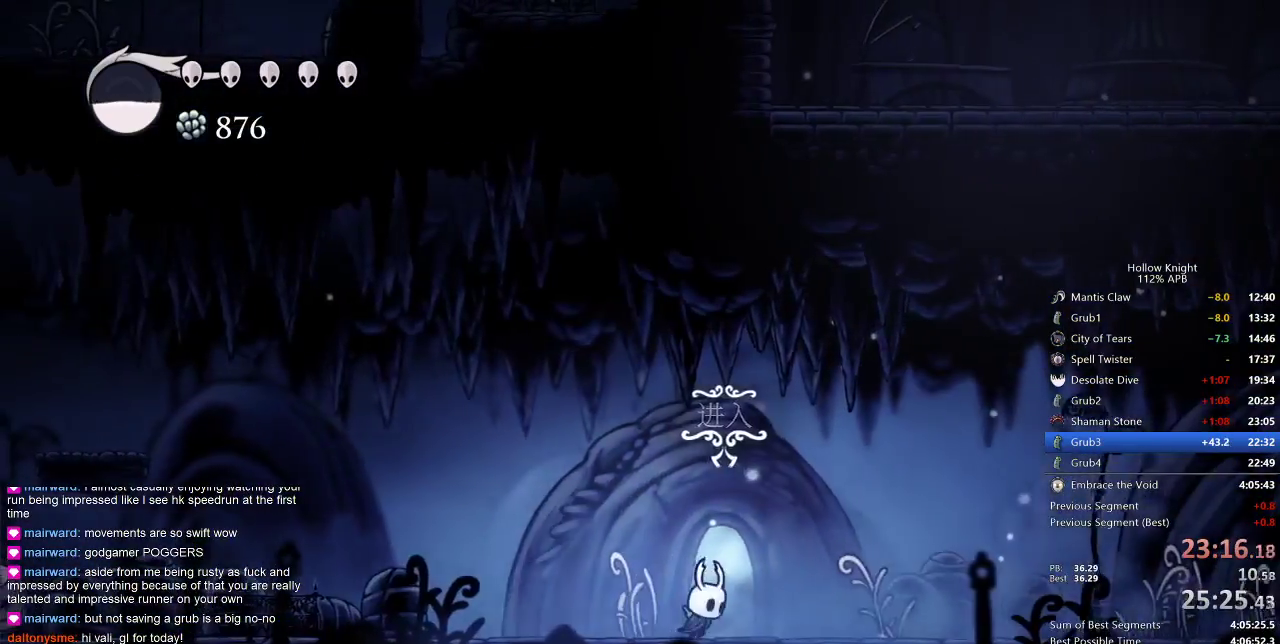
{"keys": ["right"], "events": [[50, "up", "down"], [150, "up", "up"], [183, "right", "up"], [183, "up", "down"], [283, "up", "up"], [467, "right", "down"]]}